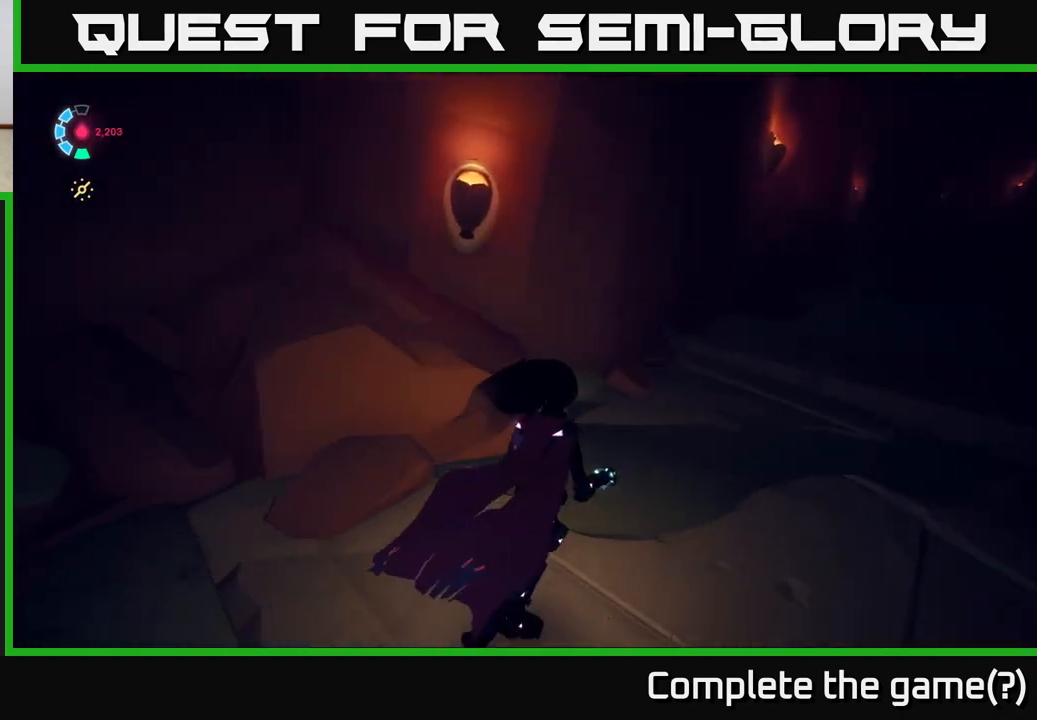
Gameplay with a controller (Xbox layout); each line is a JSON object with the inputs held at the frame after it. "events" lists button and stick changes between this image and that frame as [ms after this image, input, new state], when the widget could be followed in between.
{"buttons": [], "left_stick": "center", "right_stick": "left", "events": [[233, "left_stick", "right"], [333, "left_stick", "center"]]}
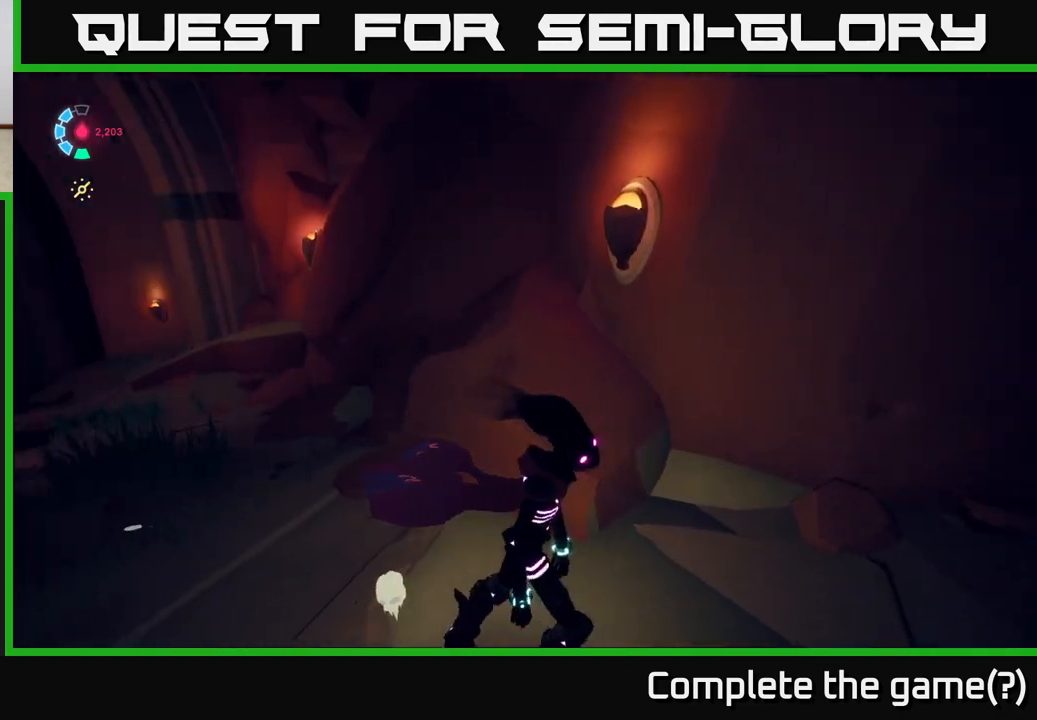
{"buttons": [], "left_stick": "up", "right_stick": "left", "events": [[100, "left_stick", "down-left"], [300, "left_stick", "up"]]}
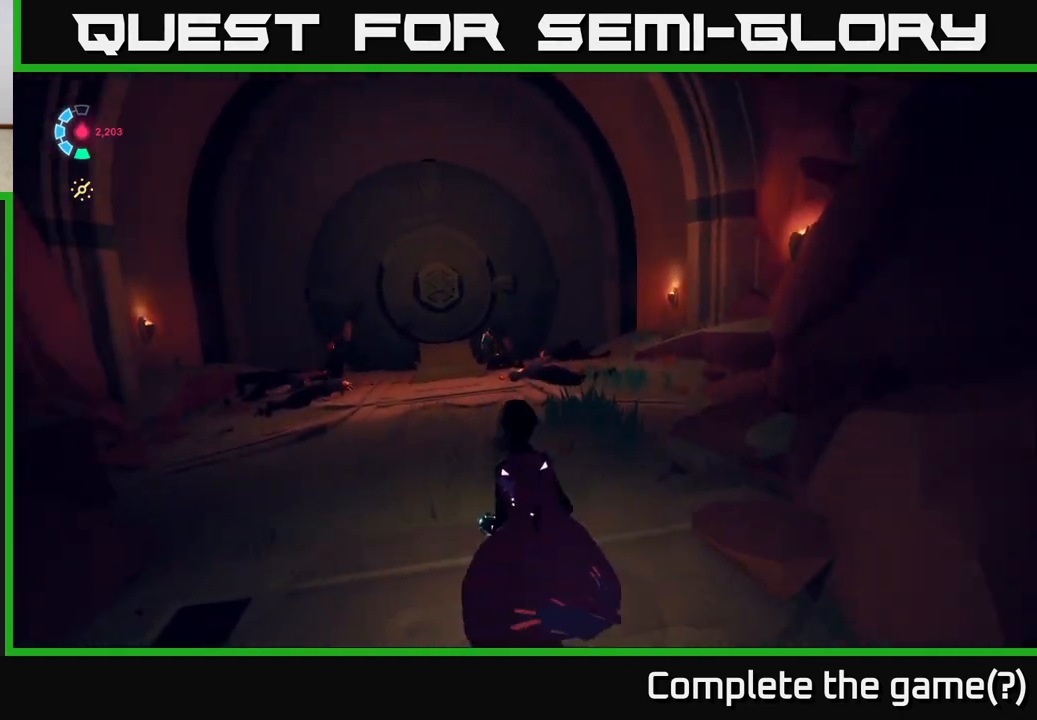
{"buttons": [], "left_stick": "center", "right_stick": "up-right", "events": [[100, "left_stick", "center"], [267, "right_stick", "center"], [483, "right_stick", "up-right"]]}
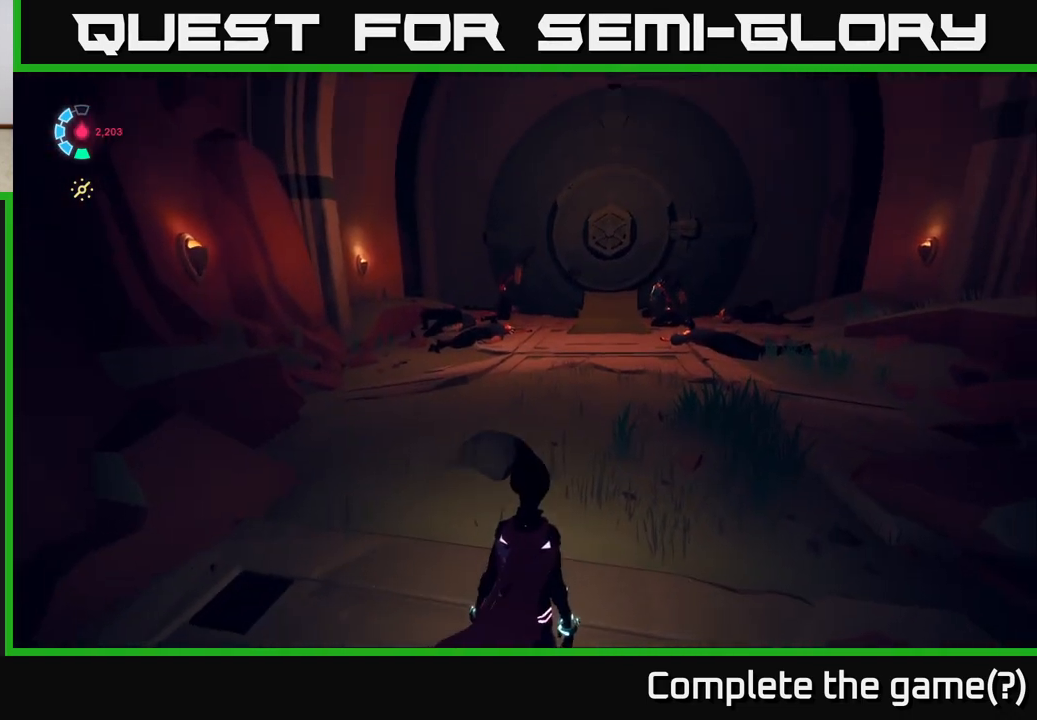
{"buttons": [], "left_stick": "center", "right_stick": "center", "events": [[283, "right_stick", "center"]]}
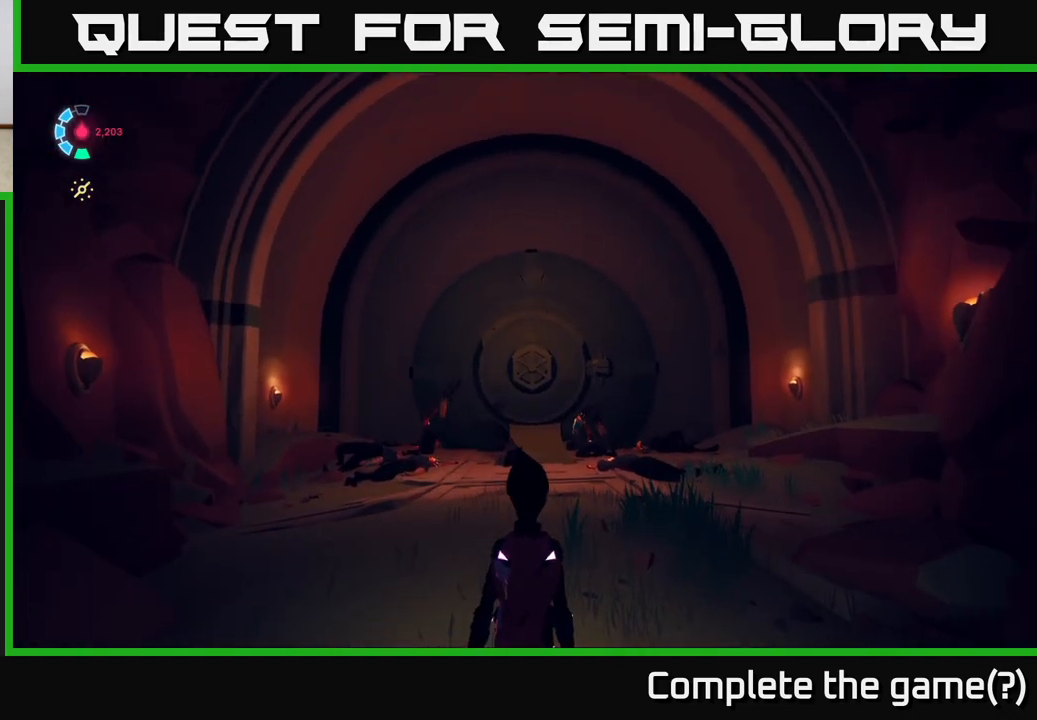
{"buttons": [], "left_stick": "down-right", "right_stick": "right", "events": [[33, "left_stick", "down"], [33, "right_stick", "down-right"], [83, "right_stick", "right"], [267, "left_stick", "down-right"]]}
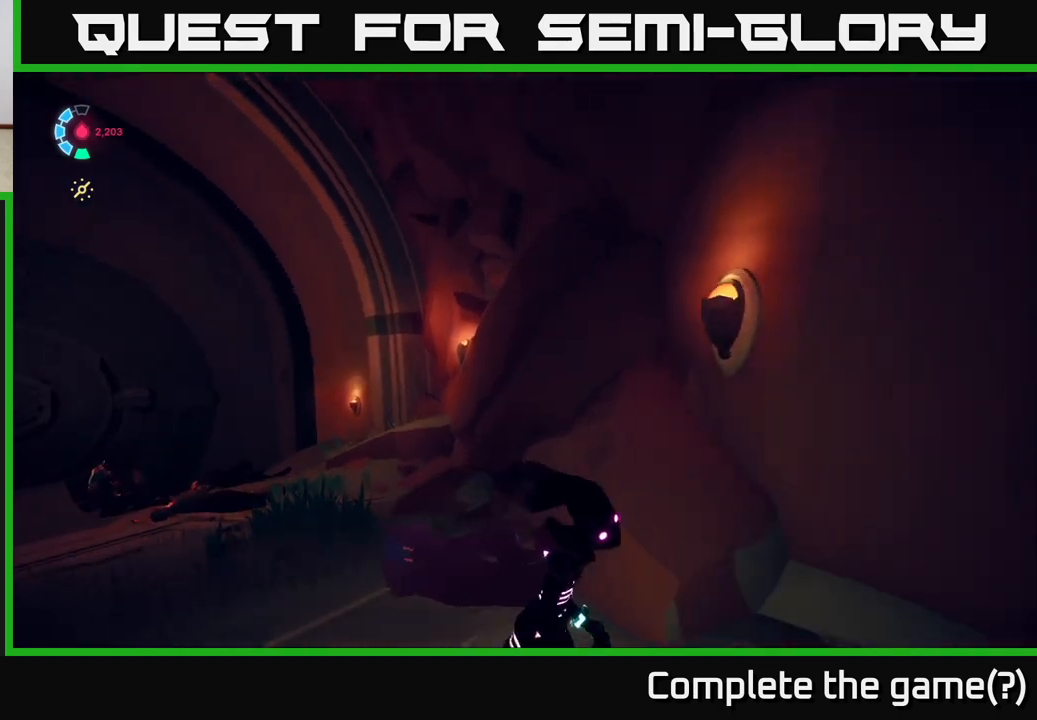
{"buttons": [], "left_stick": "right", "right_stick": "right", "events": [[100, "left_stick", "right"]]}
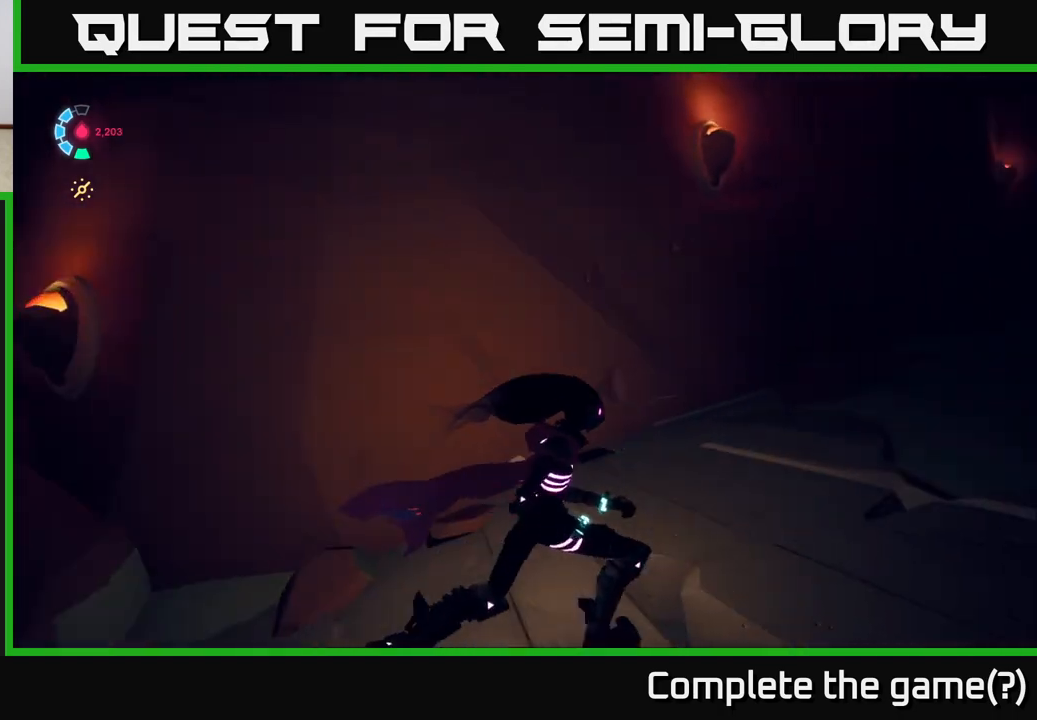
{"buttons": [], "left_stick": "up-right", "right_stick": "center", "events": [[17, "left_stick", "up-right"], [450, "right_stick", "center"]]}
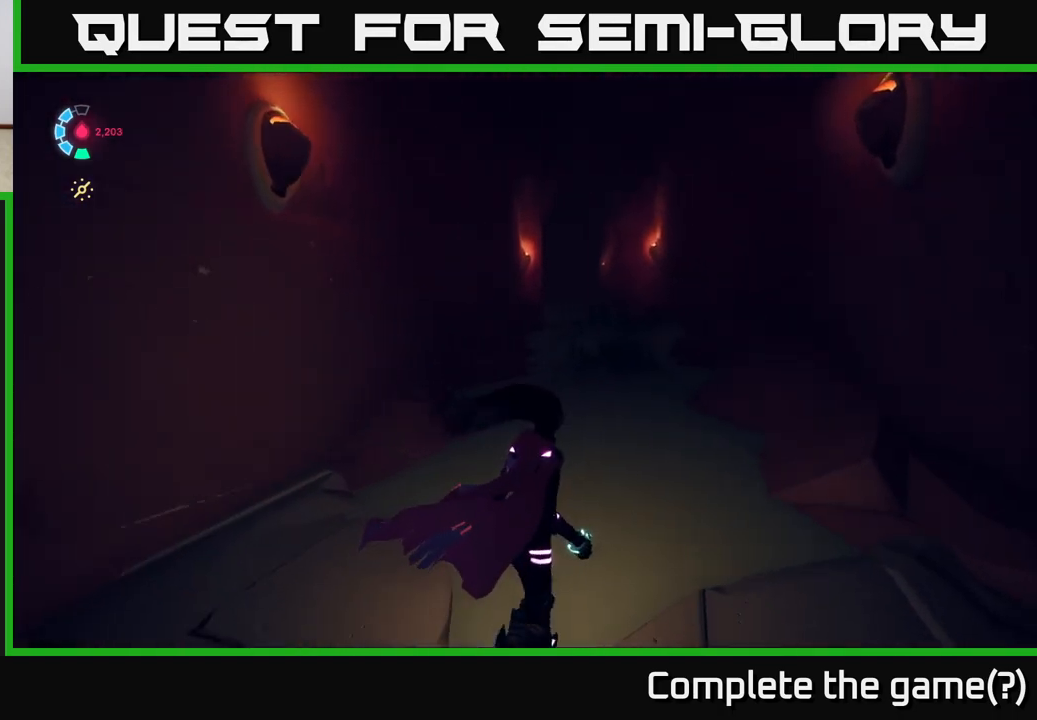
{"buttons": [], "left_stick": "up-right", "right_stick": "center", "events": [[117, "left_stick", "up"], [217, "right_stick", "up-left"], [367, "left_stick", "up-right"], [433, "right_stick", "center"]]}
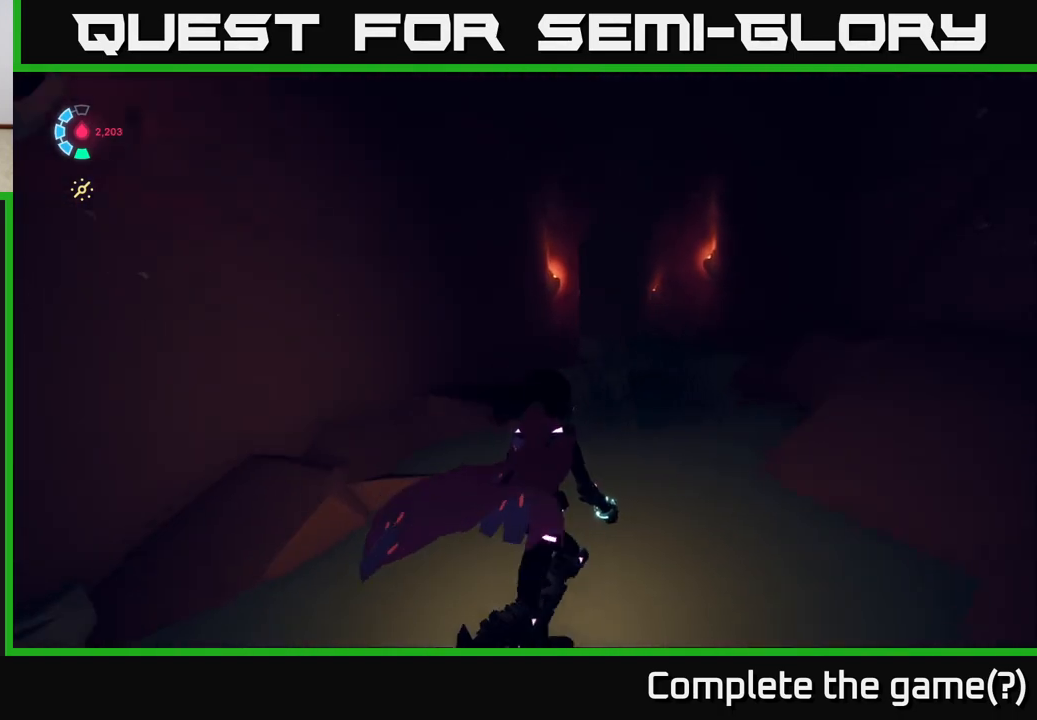
{"buttons": [], "left_stick": "up", "right_stick": "center", "events": [[250, "left_stick", "up"]]}
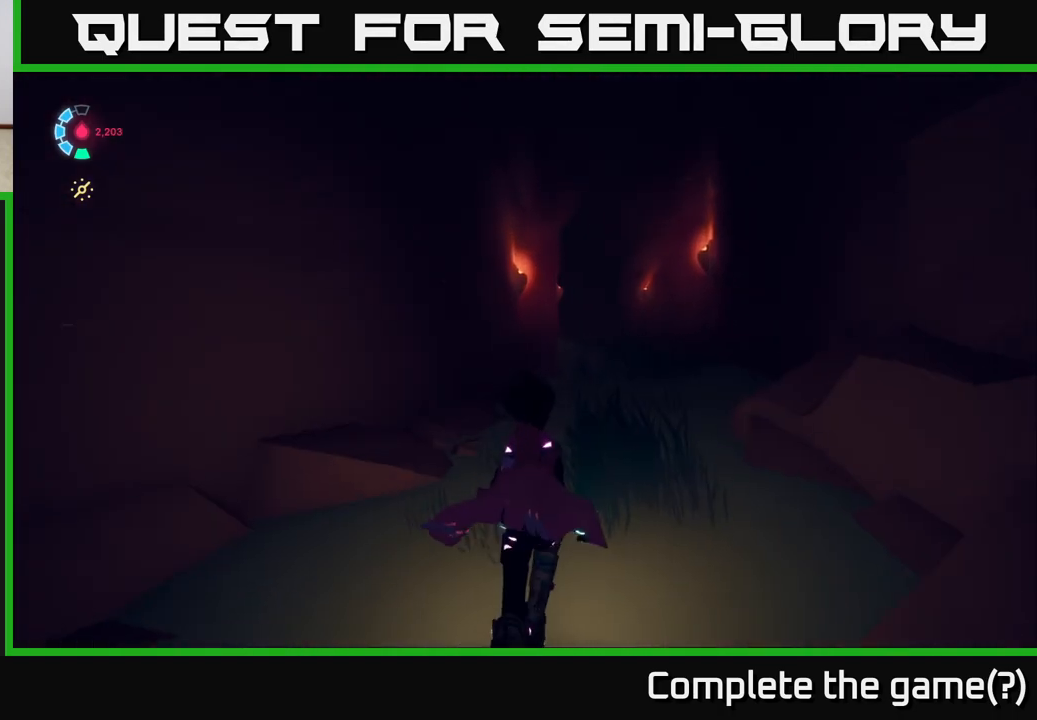
{"buttons": [], "left_stick": "up-right", "right_stick": "center", "events": [[133, "left_stick", "up-right"]]}
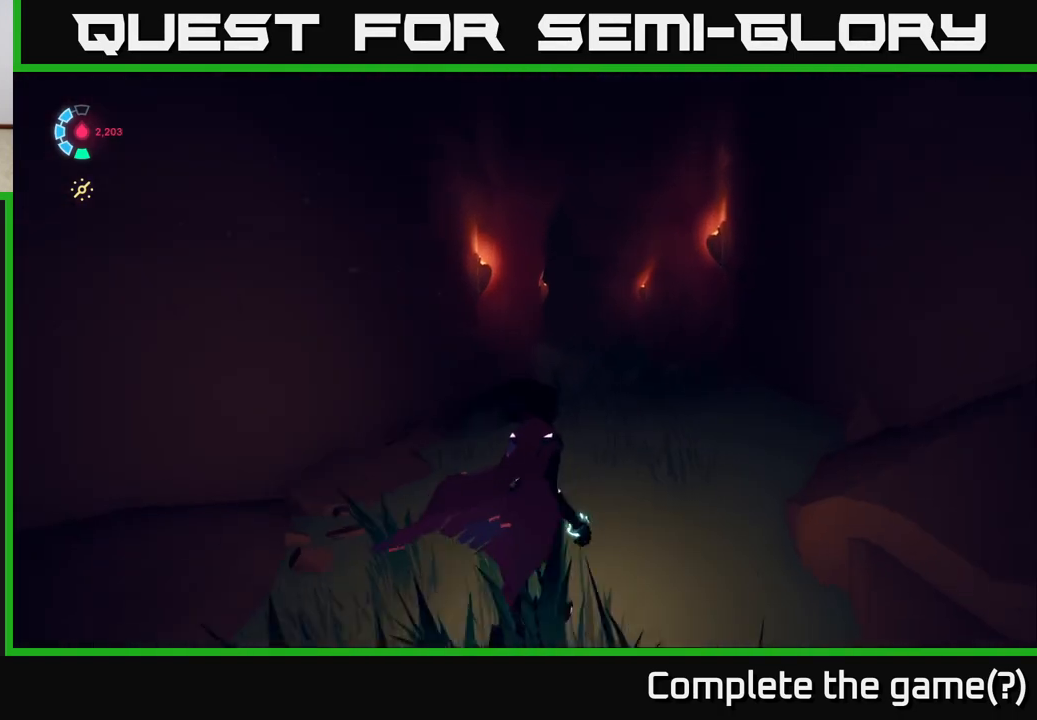
{"buttons": [], "left_stick": "up-right", "right_stick": "center", "events": []}
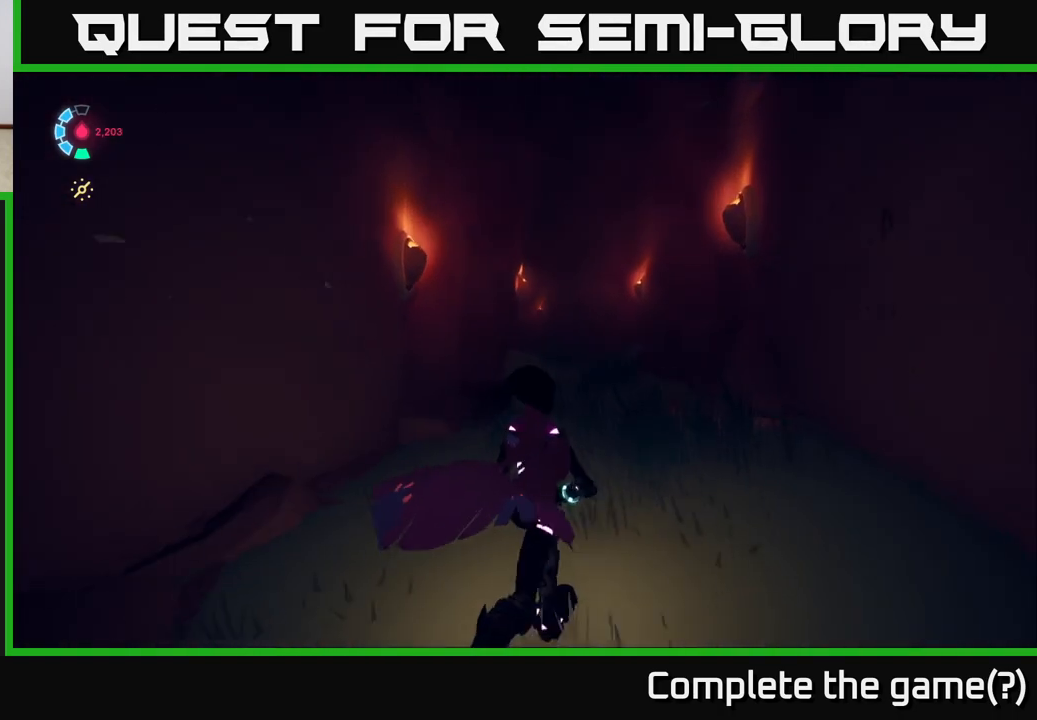
{"buttons": [], "left_stick": "up-right", "right_stick": "center", "events": [[150, "left_stick", "up"], [250, "right_stick", "down-left"], [383, "left_stick", "up-right"], [450, "right_stick", "center"]]}
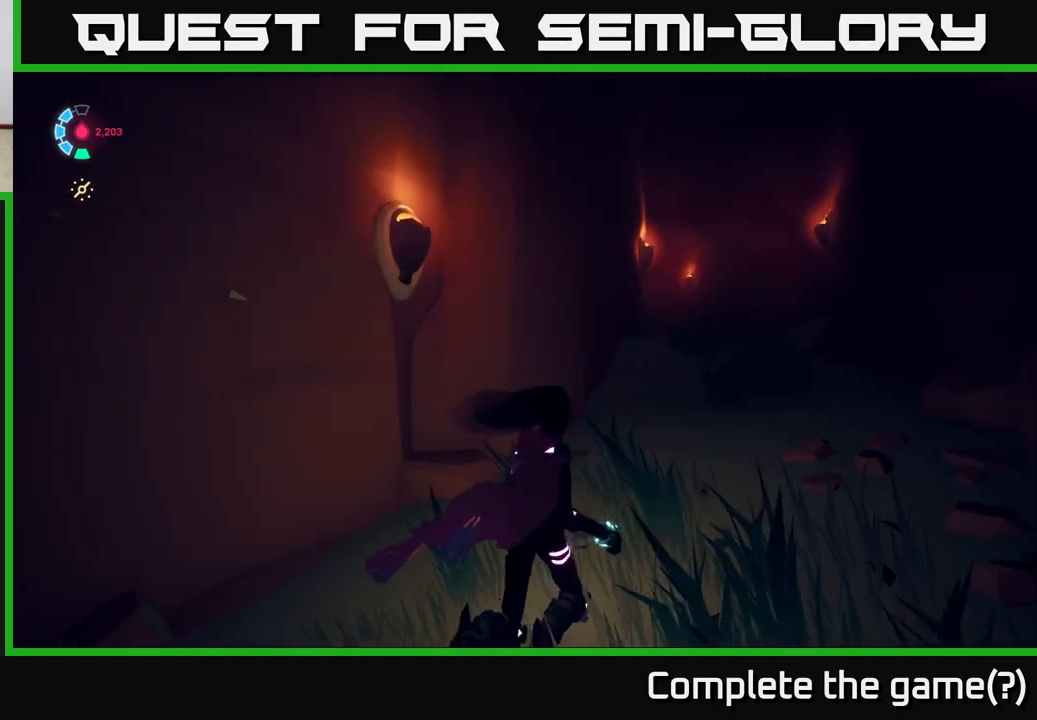
{"buttons": [], "left_stick": "up-right", "right_stick": "down-left", "events": [[233, "left_stick", "right"], [400, "right_stick", "down-left"], [417, "left_stick", "up-right"]]}
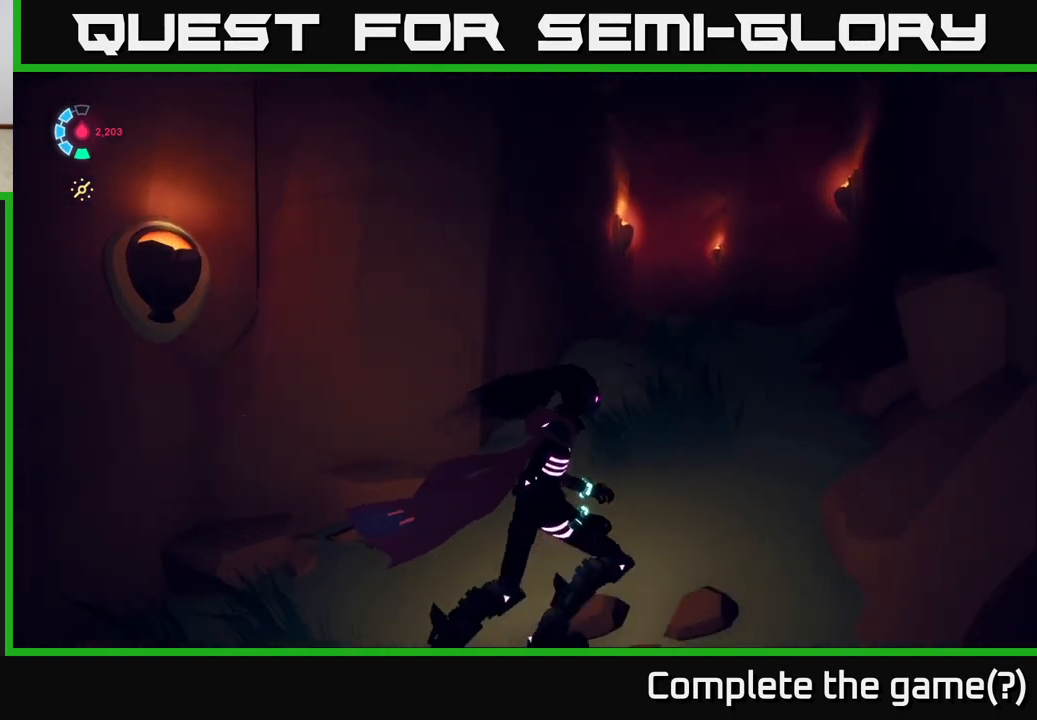
{"buttons": [], "left_stick": "up-right", "right_stick": "left", "events": [[133, "right_stick", "center"], [317, "right_stick", "left"]]}
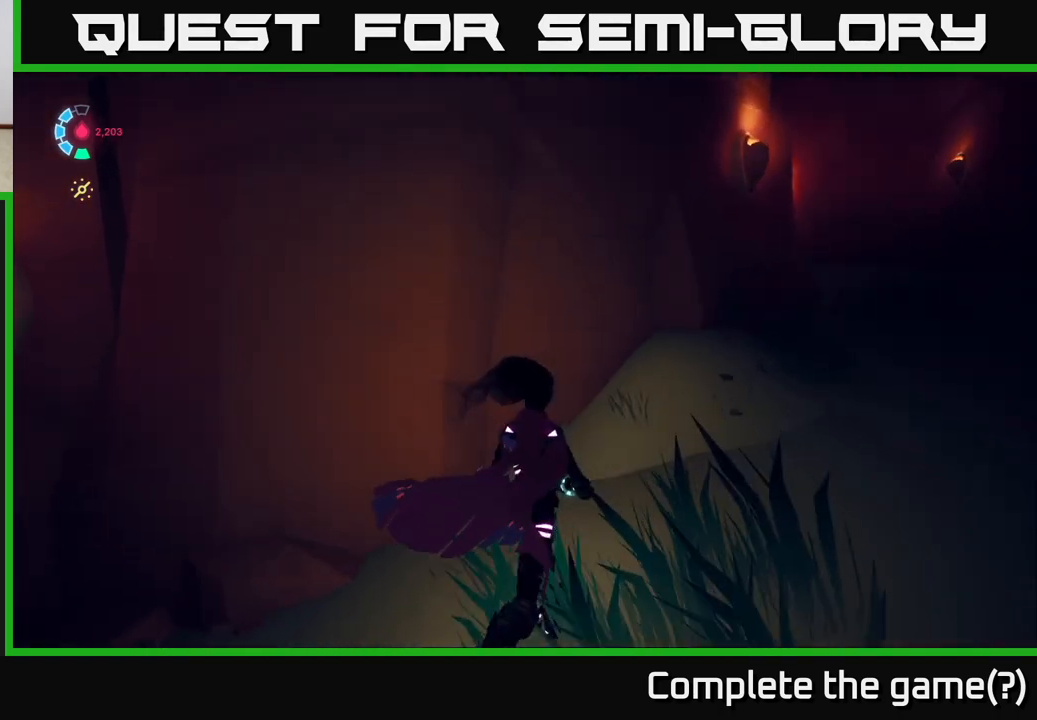
{"buttons": [], "left_stick": "right", "right_stick": "center", "events": [[33, "right_stick", "center"], [450, "left_stick", "right"]]}
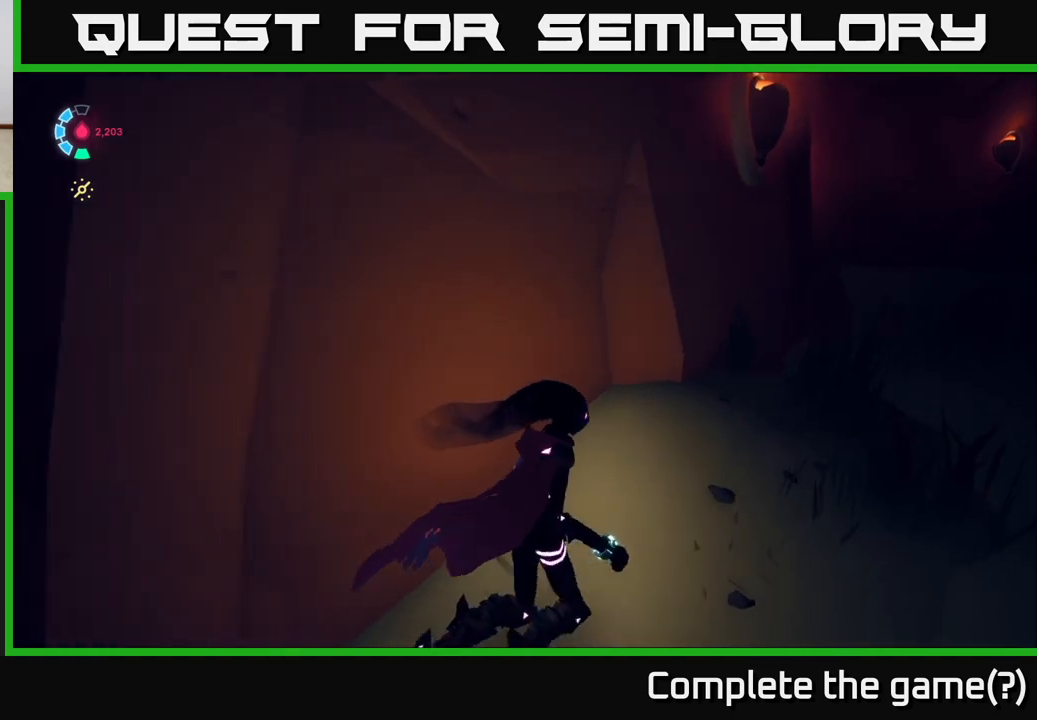
{"buttons": [], "left_stick": "up-right", "right_stick": "left", "events": [[433, "left_stick", "up-right"], [483, "right_stick", "left"]]}
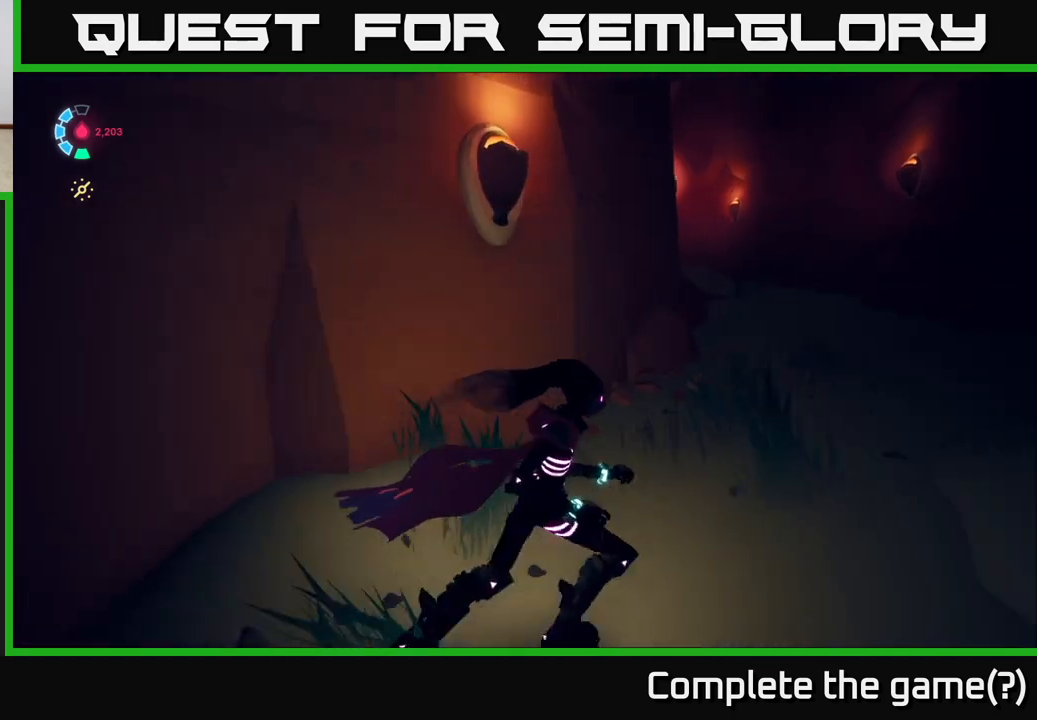
{"buttons": [], "left_stick": "down-right", "right_stick": "left", "events": [[83, "left_stick", "right"], [250, "left_stick", "down-right"]]}
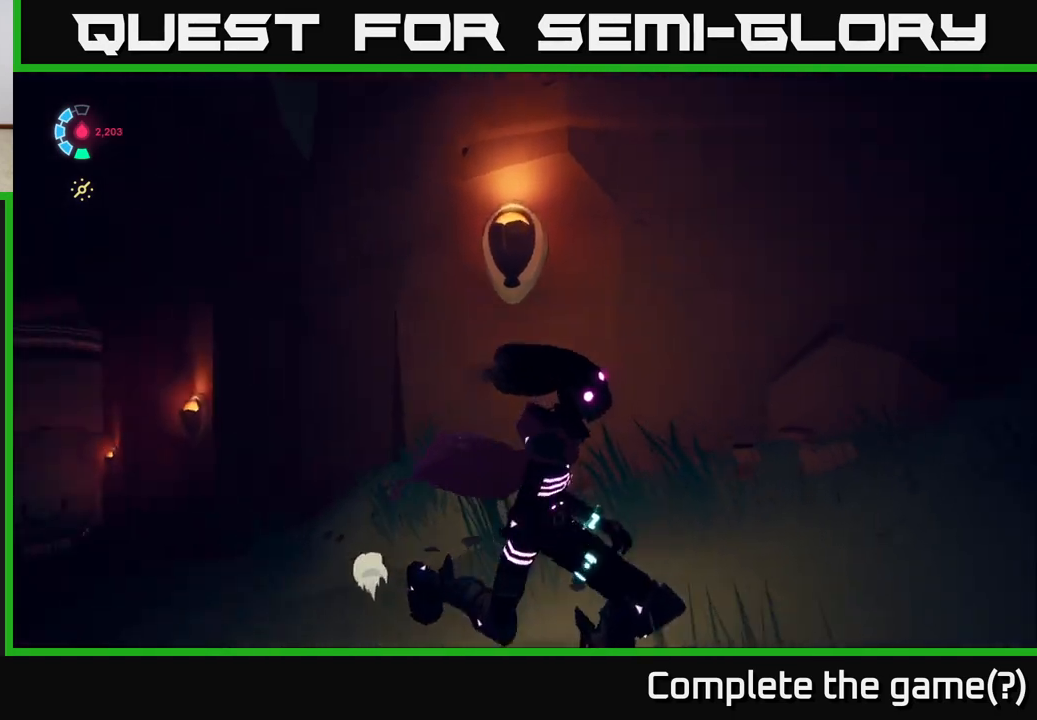
{"buttons": [], "left_stick": "right", "right_stick": "center", "events": [[83, "left_stick", "right"], [300, "right_stick", "center"]]}
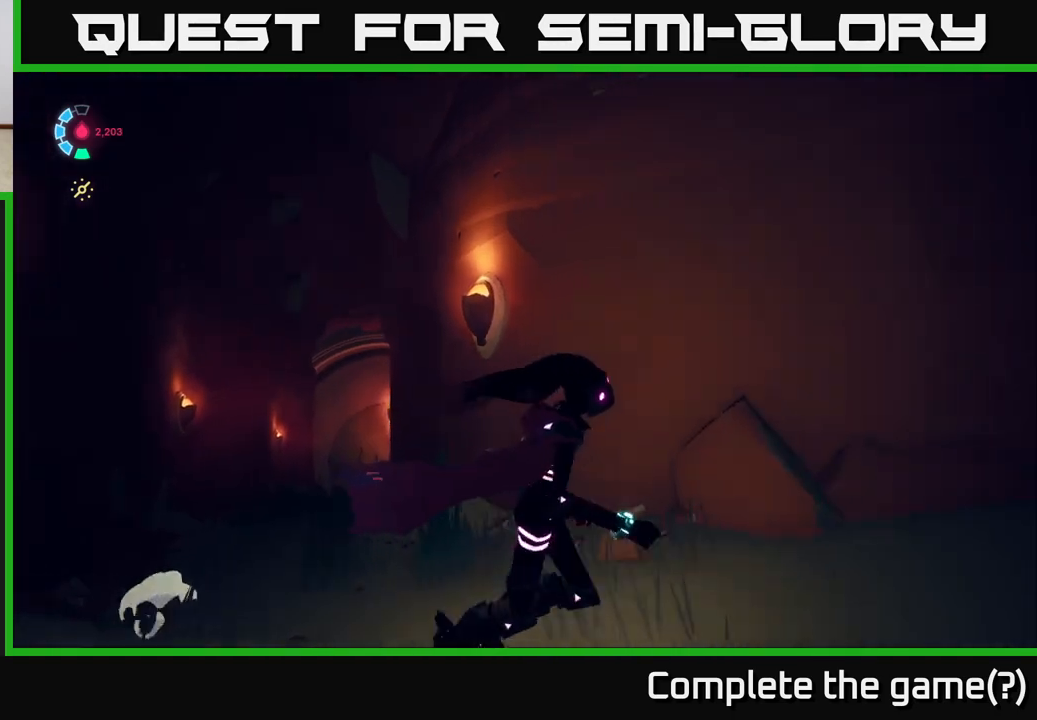
{"buttons": [], "left_stick": "up-right", "right_stick": "right", "events": [[50, "right_stick", "right"], [300, "left_stick", "up-right"]]}
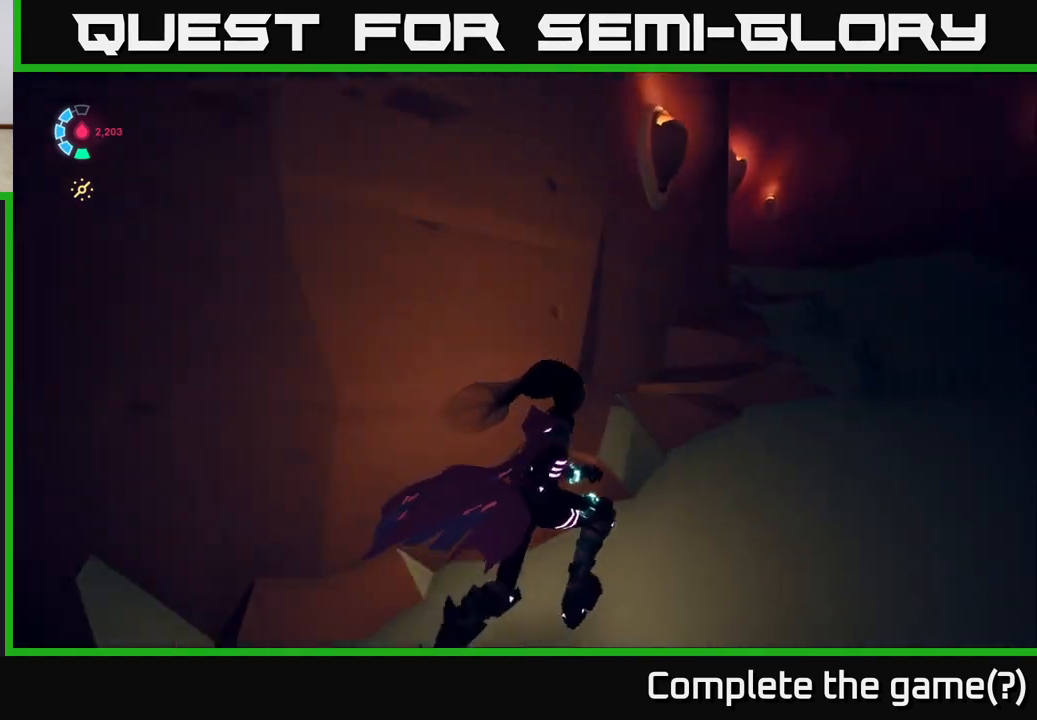
{"buttons": [], "left_stick": "up-right", "right_stick": "center", "events": [[167, "right_stick", "center"]]}
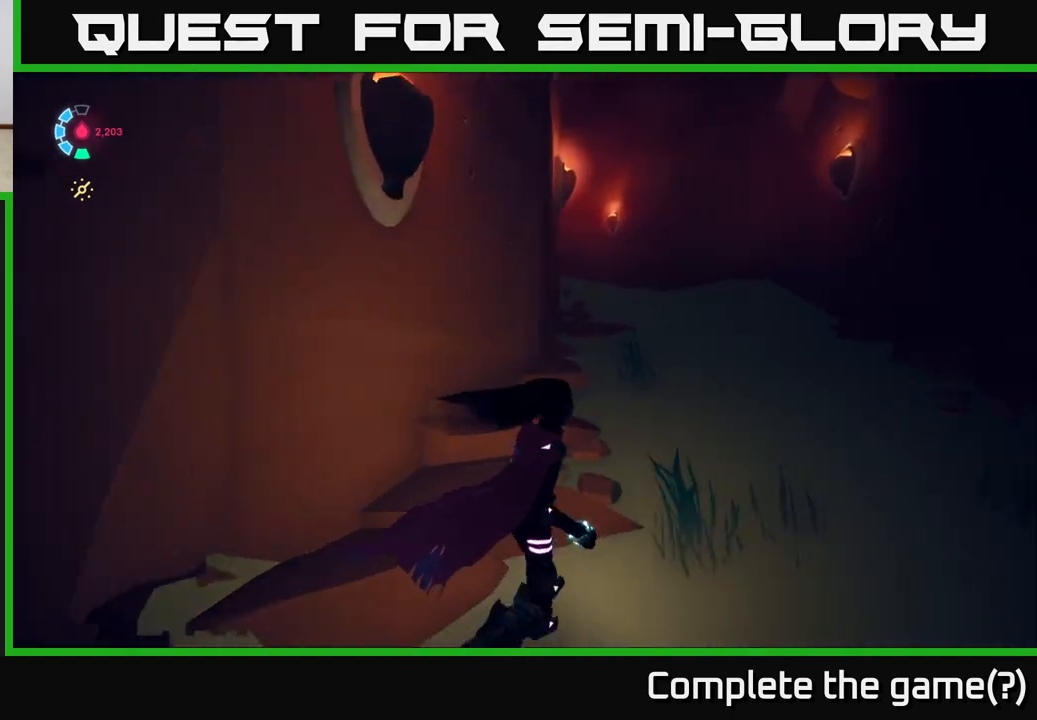
{"buttons": [], "left_stick": "up", "right_stick": "center", "events": [[283, "left_stick", "up"]]}
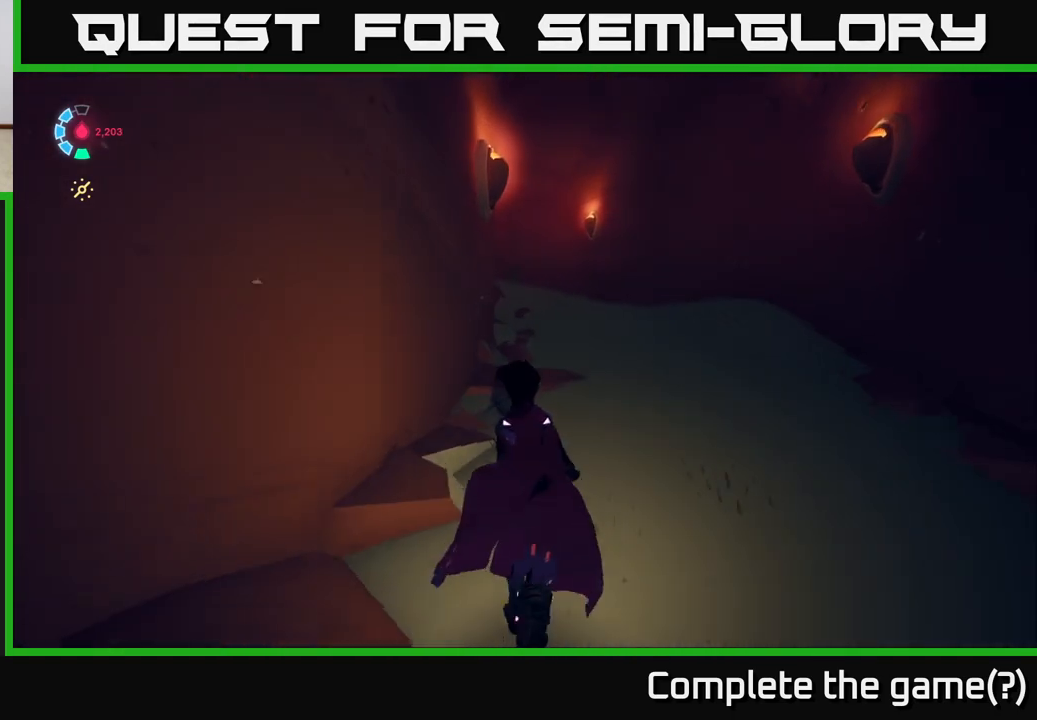
{"buttons": [], "left_stick": "up-right", "right_stick": "left", "events": [[100, "right_stick", "left"], [283, "left_stick", "up-right"]]}
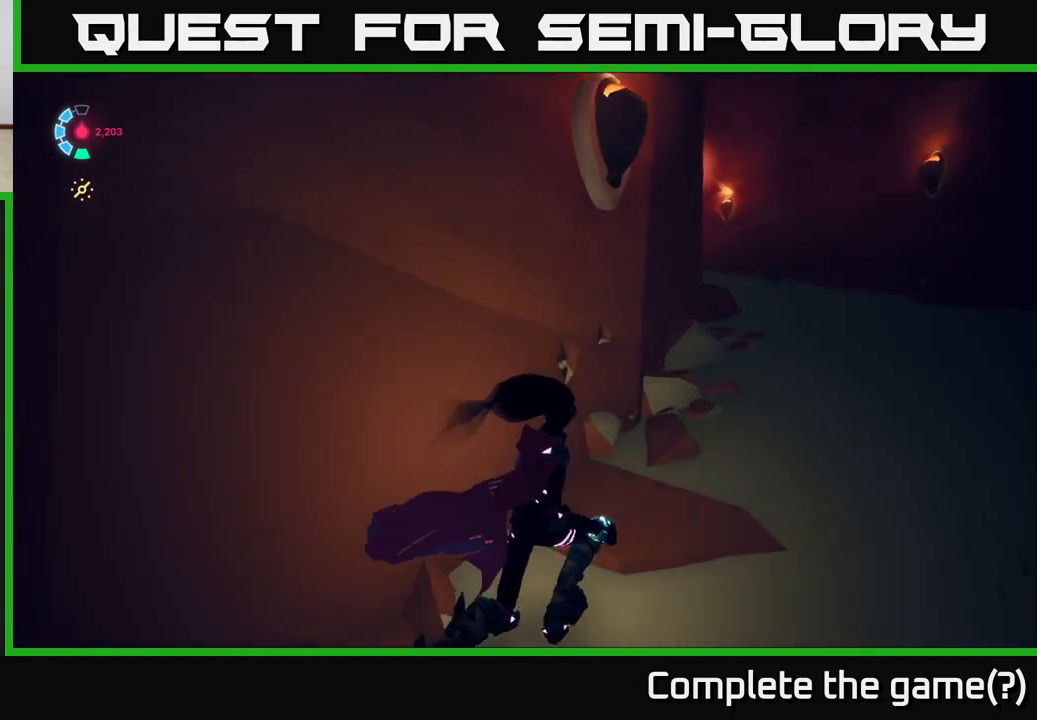
{"buttons": [], "left_stick": "up-right", "right_stick": "center", "events": [[383, "right_stick", "center"]]}
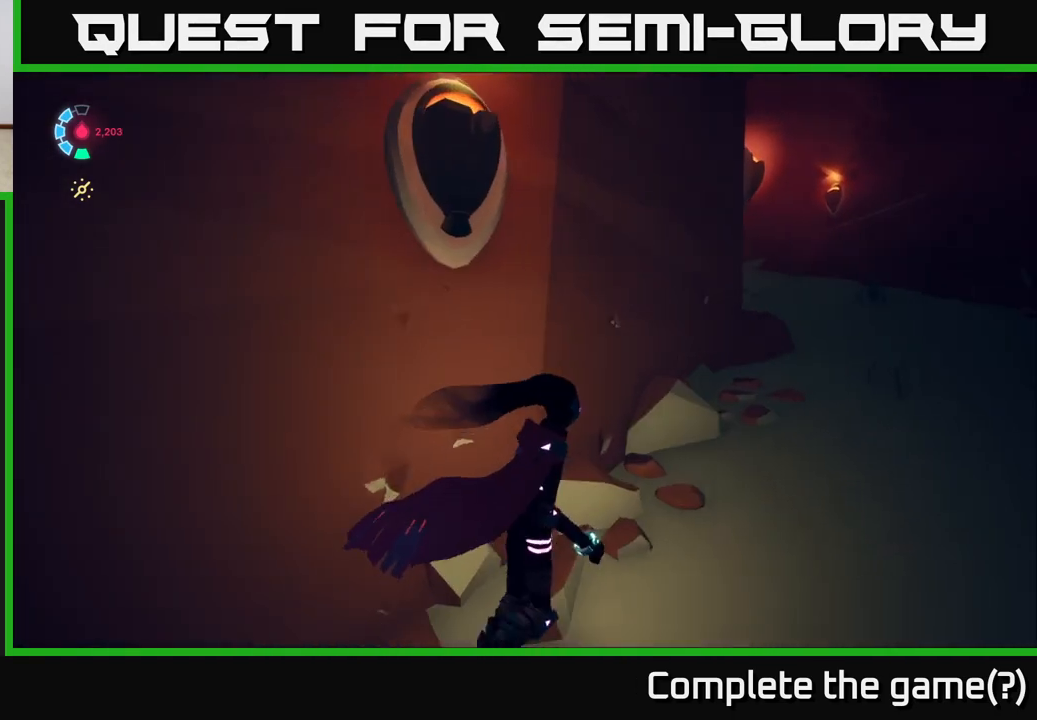
{"buttons": [], "left_stick": "up-right", "right_stick": "center", "events": []}
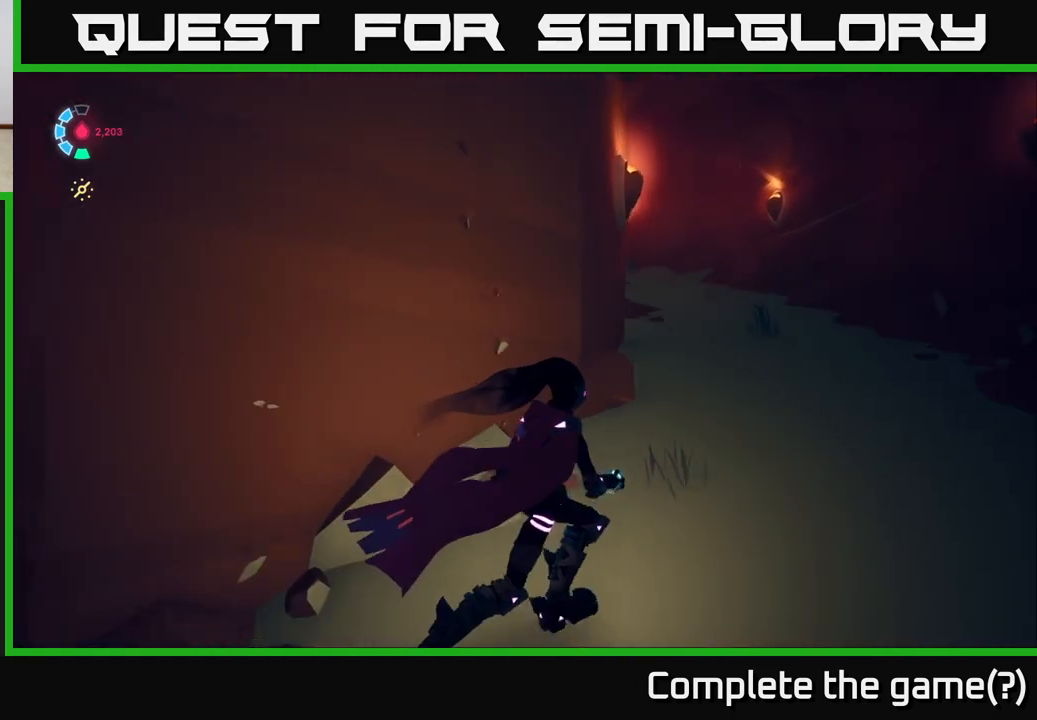
{"buttons": [], "left_stick": "up-right", "right_stick": "center", "events": []}
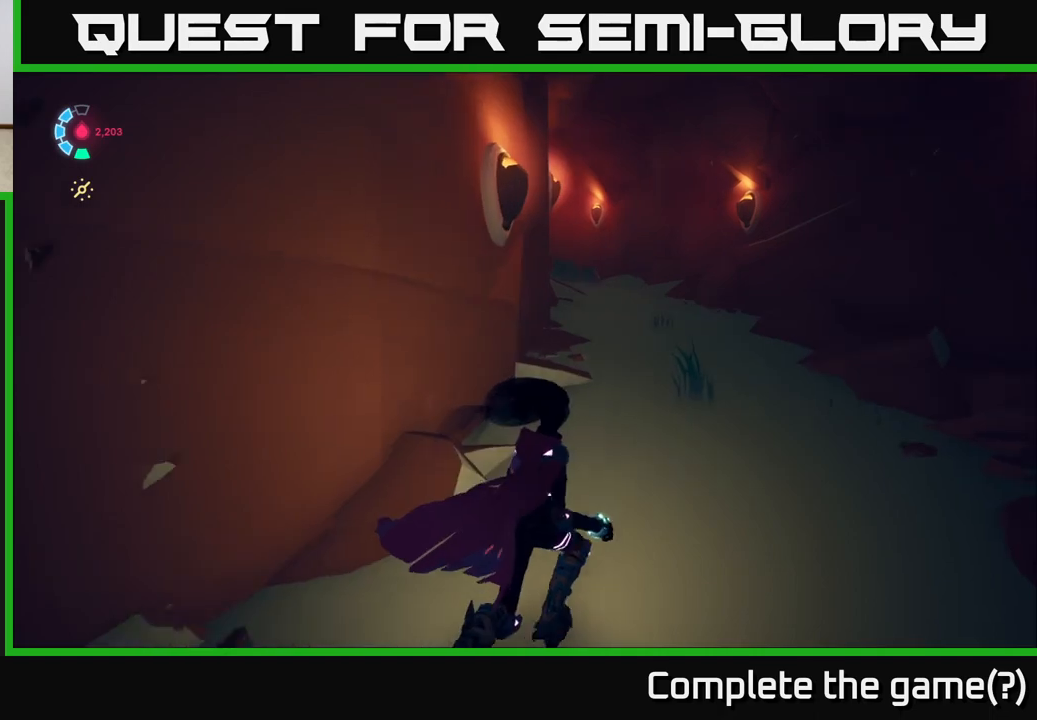
{"buttons": [], "left_stick": "up-right", "right_stick": "down-left", "events": [[167, "right_stick", "down-left"]]}
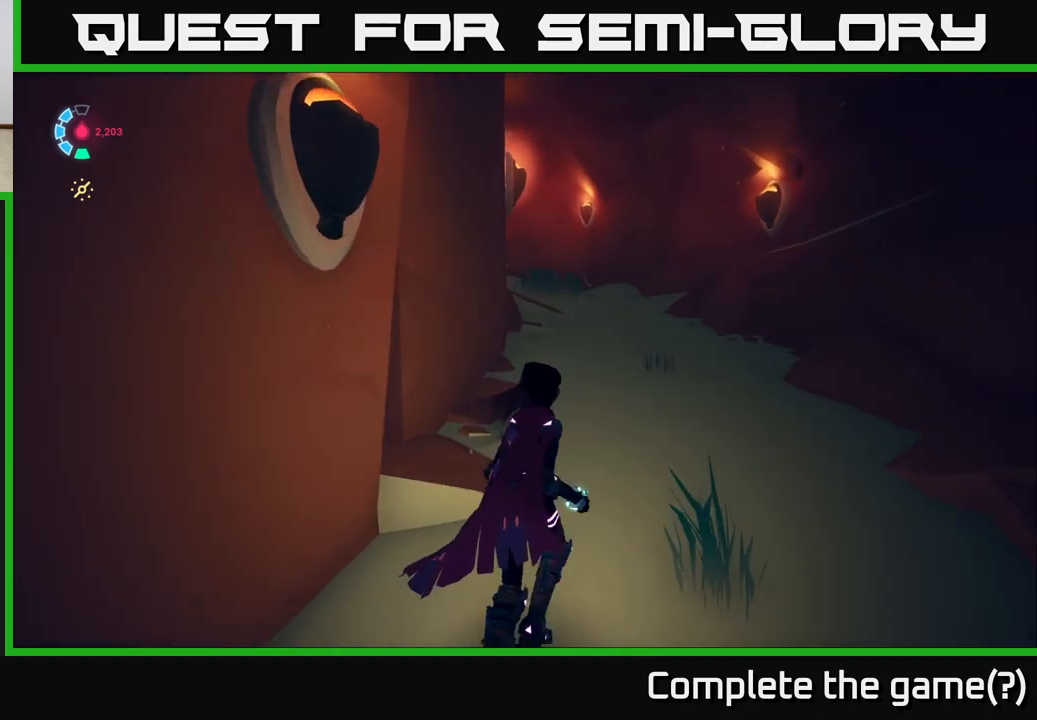
{"buttons": [], "left_stick": "up-right", "right_stick": "down-left", "events": []}
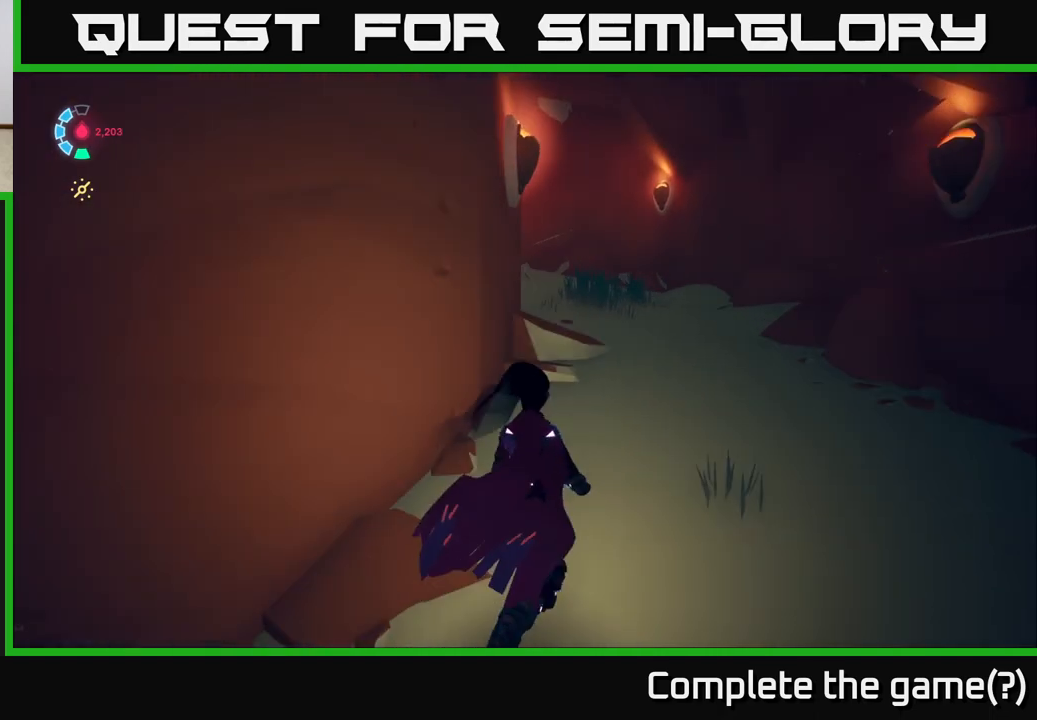
{"buttons": [], "left_stick": "up-right", "right_stick": "down-left", "events": []}
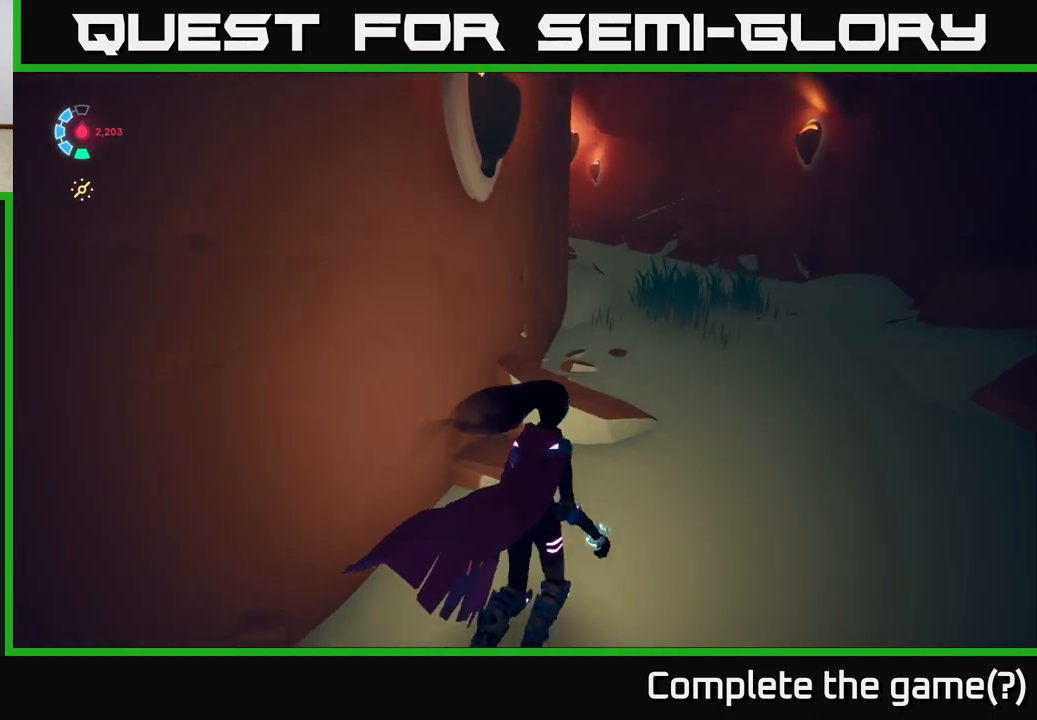
{"buttons": ["R2"], "left_stick": "up-right", "right_stick": "left", "events": [[83, "right_stick", "left"], [117, "R2", "down"]]}
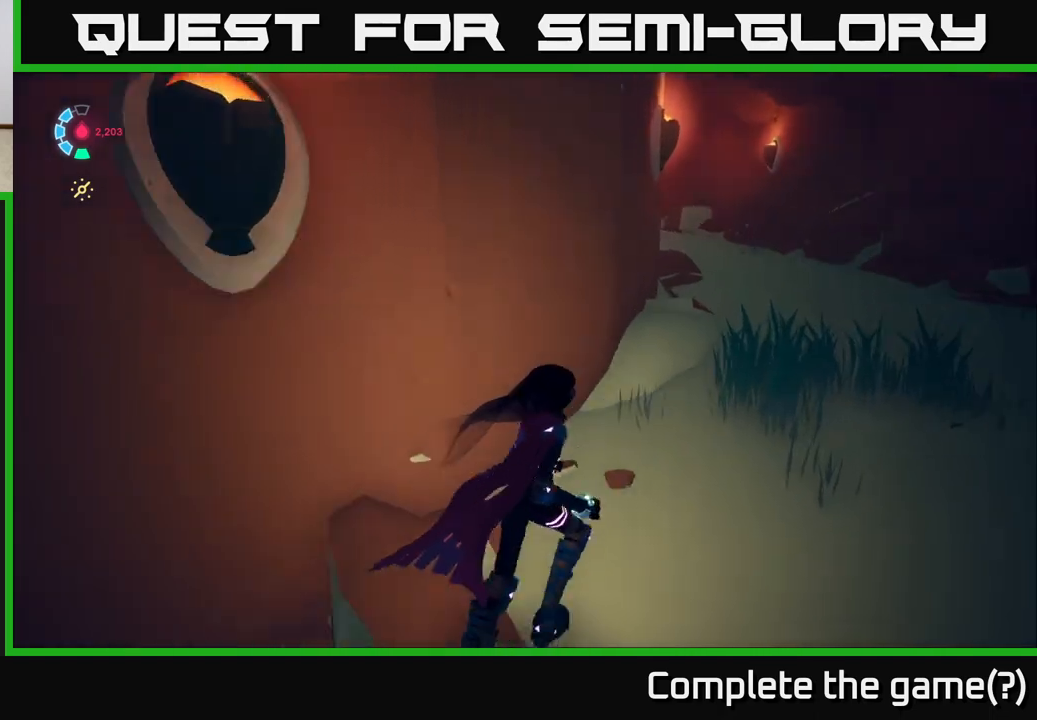
{"buttons": [], "left_stick": "up-right", "right_stick": "center", "events": [[83, "R2", "up"], [183, "right_stick", "center"]]}